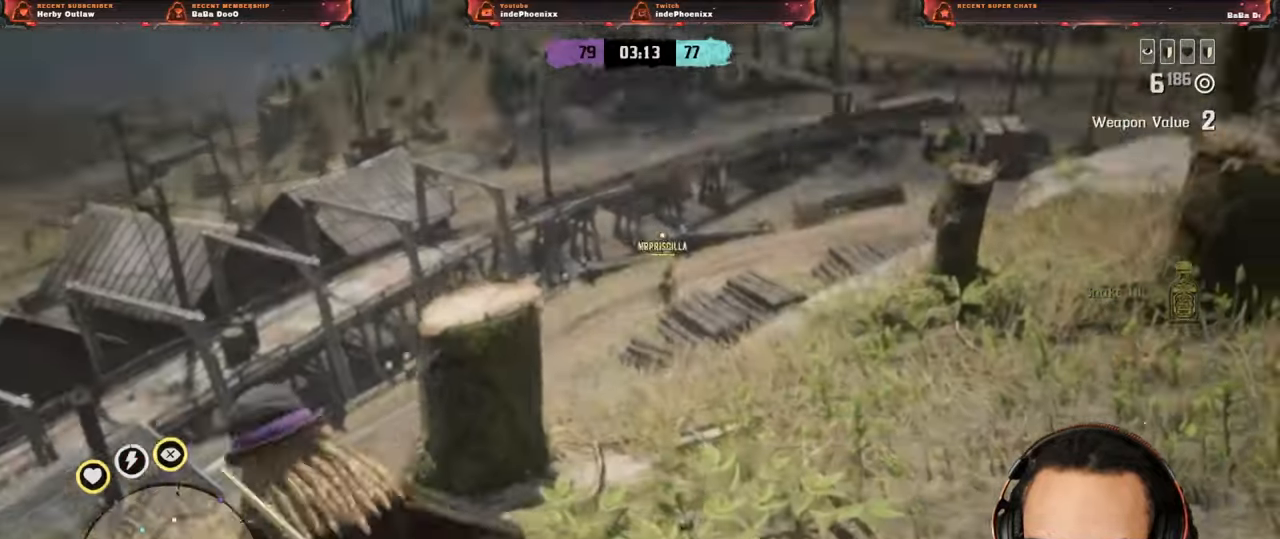
Gameplay with a controller (PlayStation layout); each line is a JSON object with the inputs held at the frame after it. "events" lists button and stick changes between this image and that frame as [ms after this image, input, new state], when the widget could be followed in between.
{"buttons": ["L2"], "left_stick": "up-right", "right_stick": "center", "events": [[67, "R3", "up"], [67, "right_stick", "center"], [183, "R2", "down"], [283, "R2", "up"], [383, "R2", "down"], [483, "R2", "up"]]}
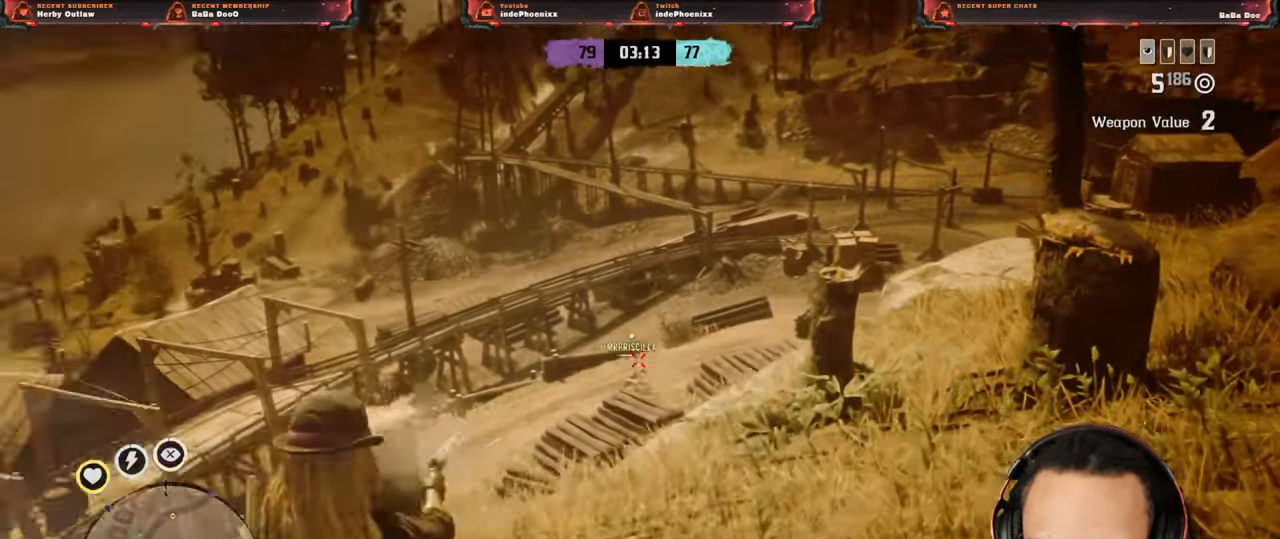
{"buttons": ["CIRCLE"], "left_stick": "up-right", "right_stick": "center", "events": [[67, "R2", "down"], [150, "R2", "up"], [267, "L2", "up"], [283, "CROSS", "down"], [400, "CROSS", "up"], [483, "CIRCLE", "down"]]}
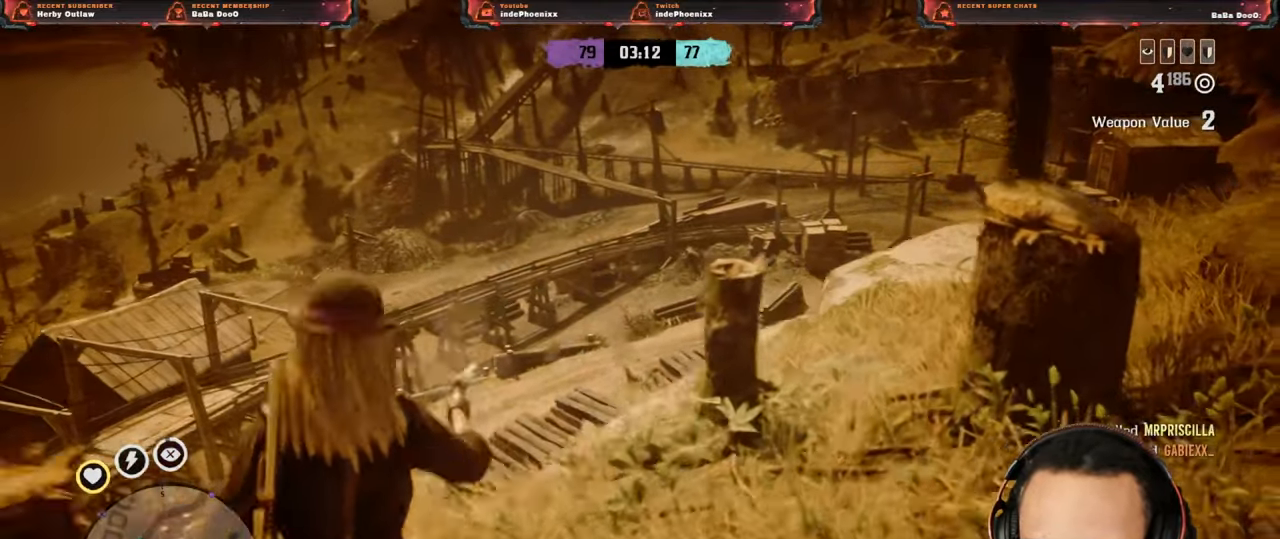
{"buttons": [], "left_stick": "up-left", "right_stick": "down", "events": [[33, "left_stick", "down-right"], [67, "CIRCLE", "up"], [133, "right_stick", "down-left"], [200, "left_stick", "down"], [300, "left_stick", "down-left"], [450, "left_stick", "up-left"], [467, "right_stick", "down"]]}
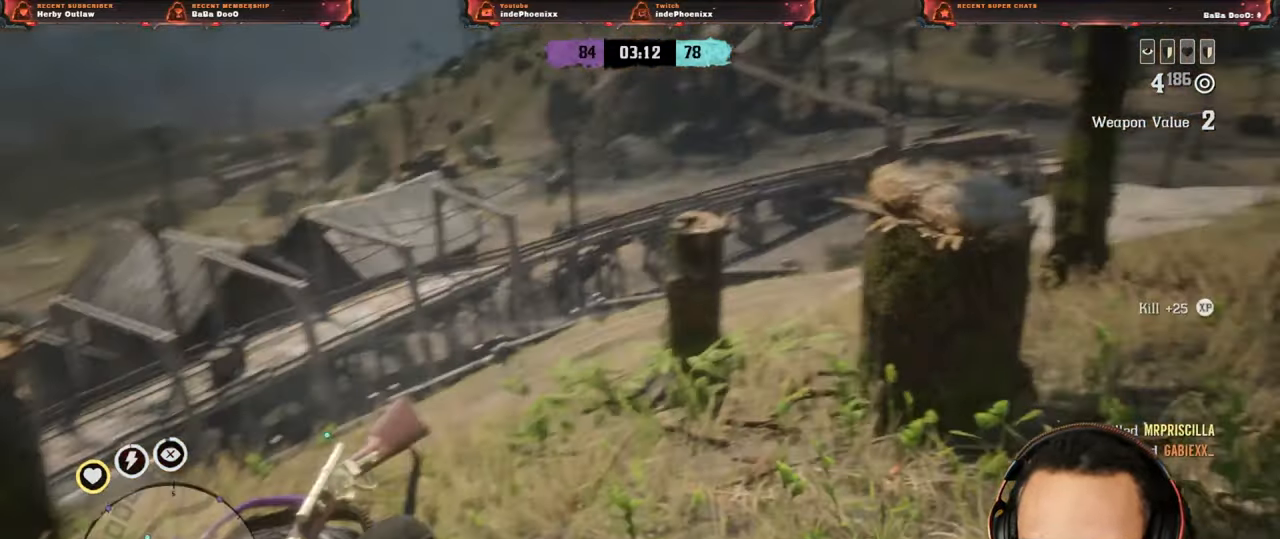
{"buttons": ["L2"], "left_stick": "up", "right_stick": "down", "events": [[133, "left_stick", "up"], [400, "L2", "down"]]}
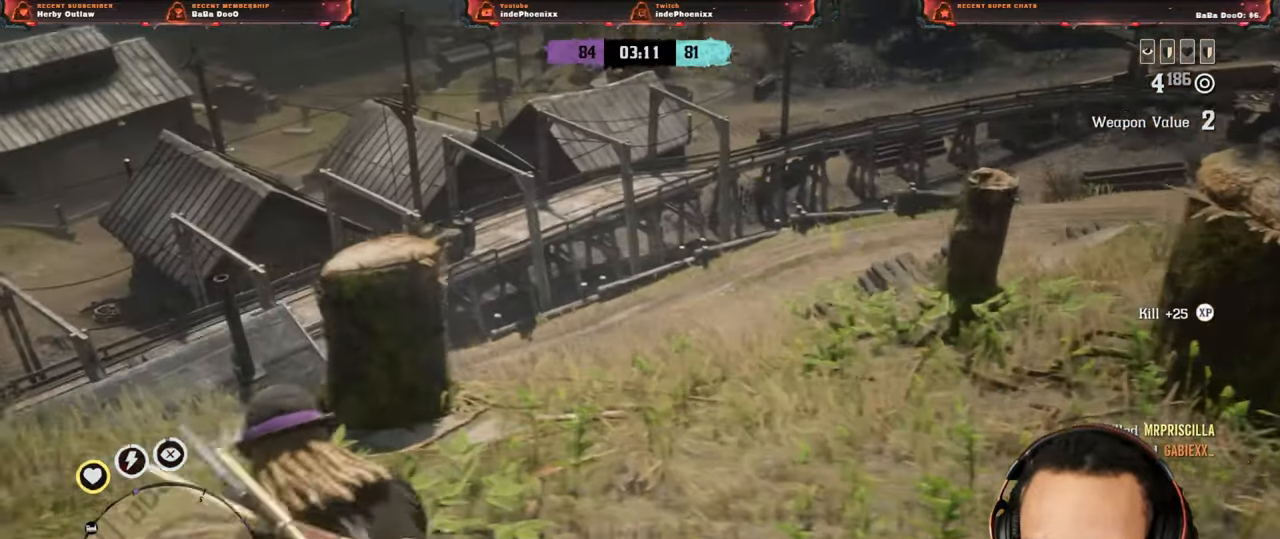
{"buttons": [], "left_stick": "up-right", "right_stick": "down", "events": [[17, "L2", "up"], [33, "left_stick", "up-right"]]}
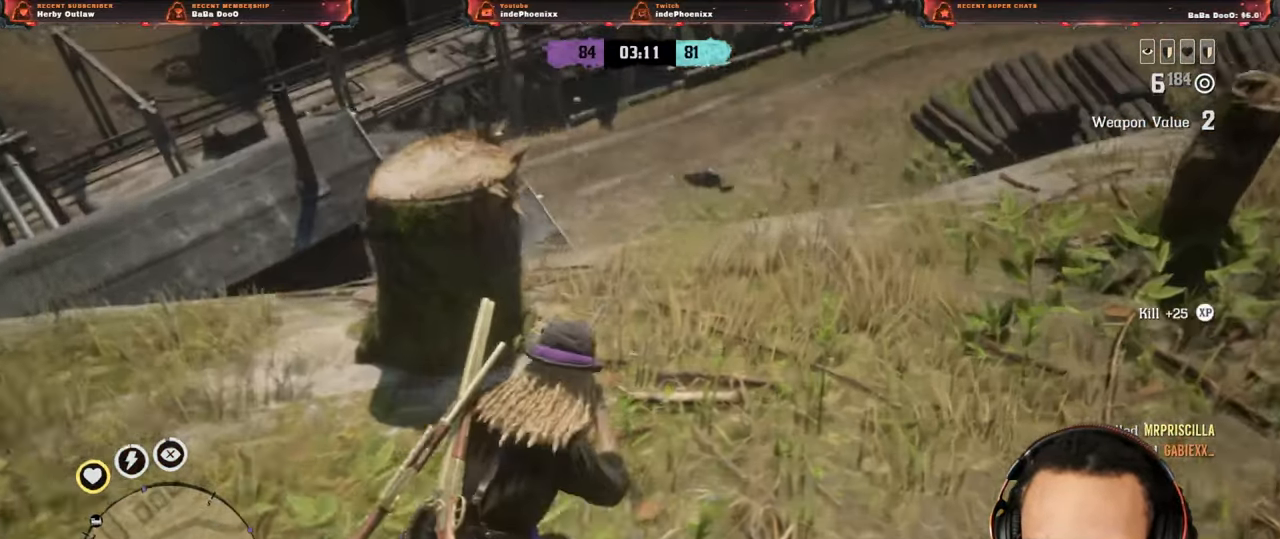
{"buttons": [], "left_stick": "down-left", "right_stick": "center", "events": [[433, "right_stick", "center"], [500, "left_stick", "down-left"]]}
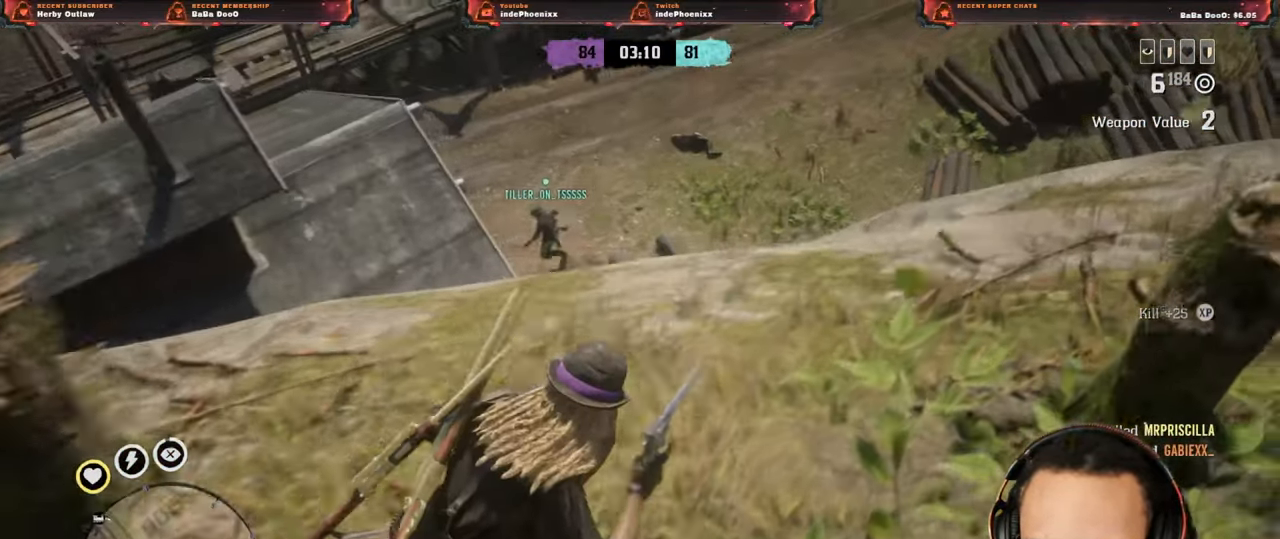
{"buttons": ["L2", "R3"], "left_stick": "up", "right_stick": "up", "events": [[233, "left_stick", "up-right"], [317, "CROSS", "down"], [317, "L2", "down"], [333, "left_stick", "up"], [433, "CROSS", "up"], [450, "R3", "down"], [450, "right_stick", "up"]]}
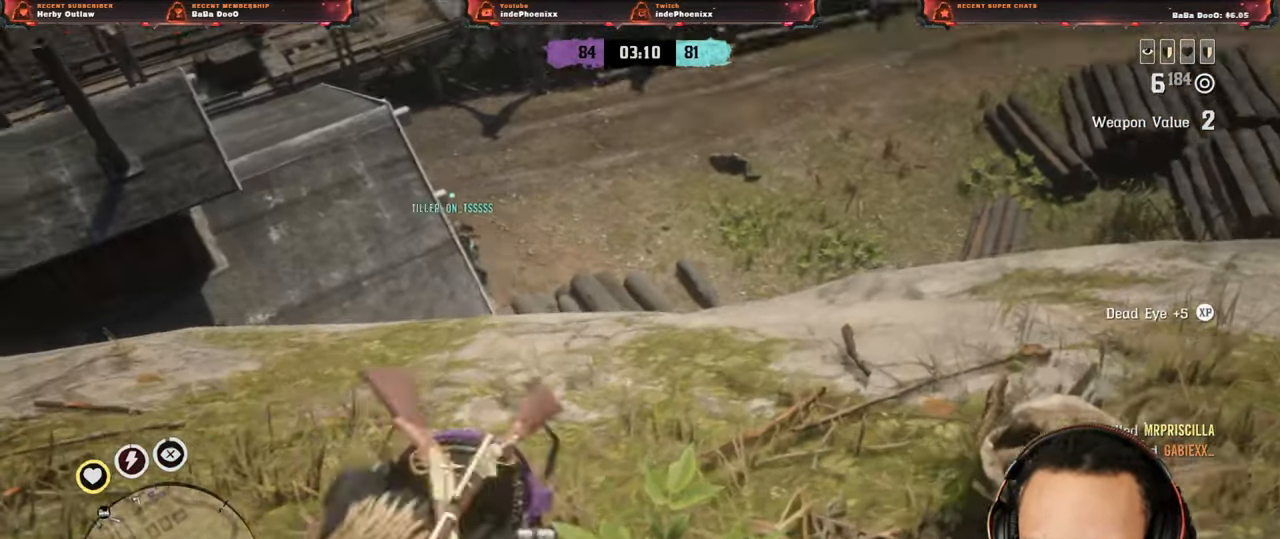
{"buttons": [], "left_stick": "left", "right_stick": "down", "events": [[67, "R3", "up"], [133, "right_stick", "center"], [150, "CROSS", "down"], [167, "L2", "up"], [233, "left_stick", "left"], [250, "CROSS", "up"], [300, "right_stick", "down"]]}
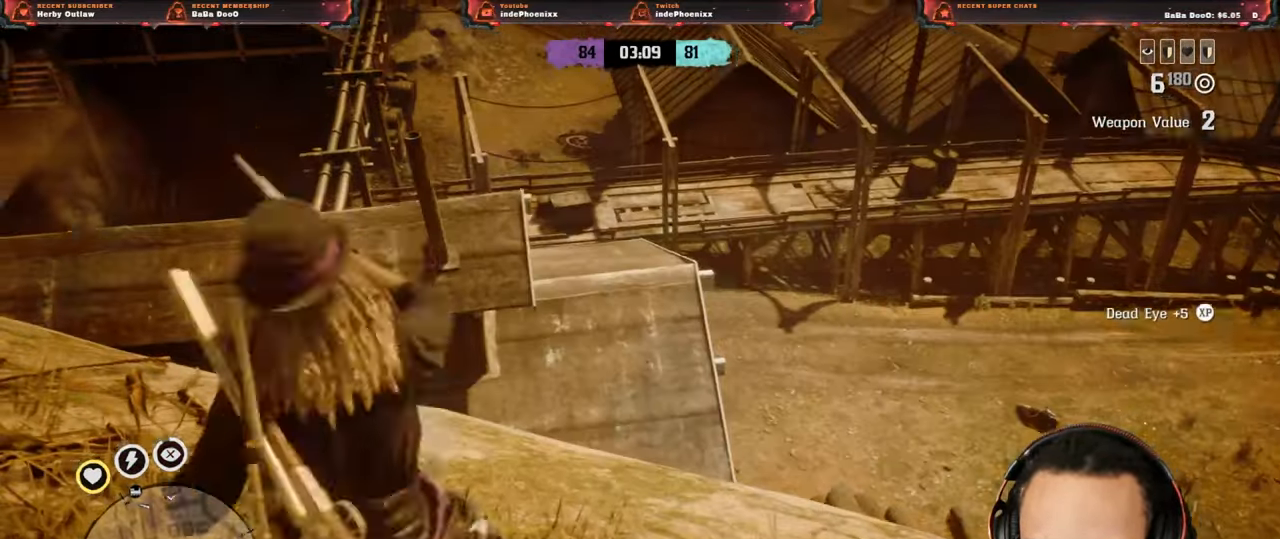
{"buttons": [], "left_stick": "up", "right_stick": "center", "events": [[33, "L3", "down"], [33, "left_stick", "up-left"], [100, "right_stick", "center"], [133, "L3", "up"], [133, "left_stick", "up"], [367, "right_stick", "down-left"], [433, "right_stick", "center"]]}
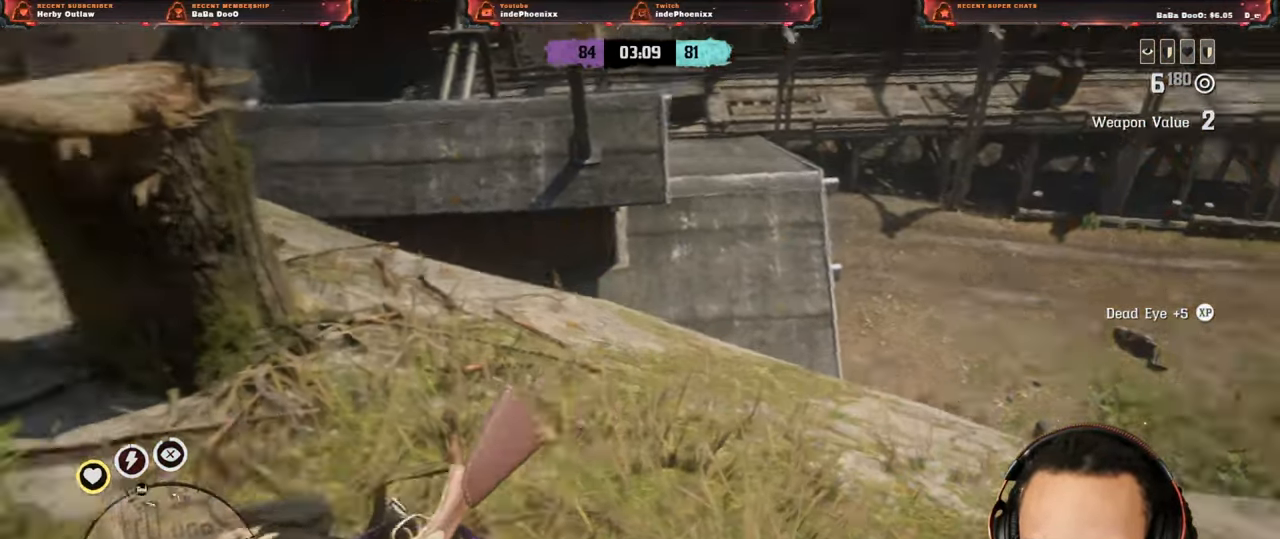
{"buttons": [], "left_stick": "up", "right_stick": "center", "events": [[33, "right_stick", "down"], [83, "L1", "down"], [233, "L1", "up"], [333, "right_stick", "center"]]}
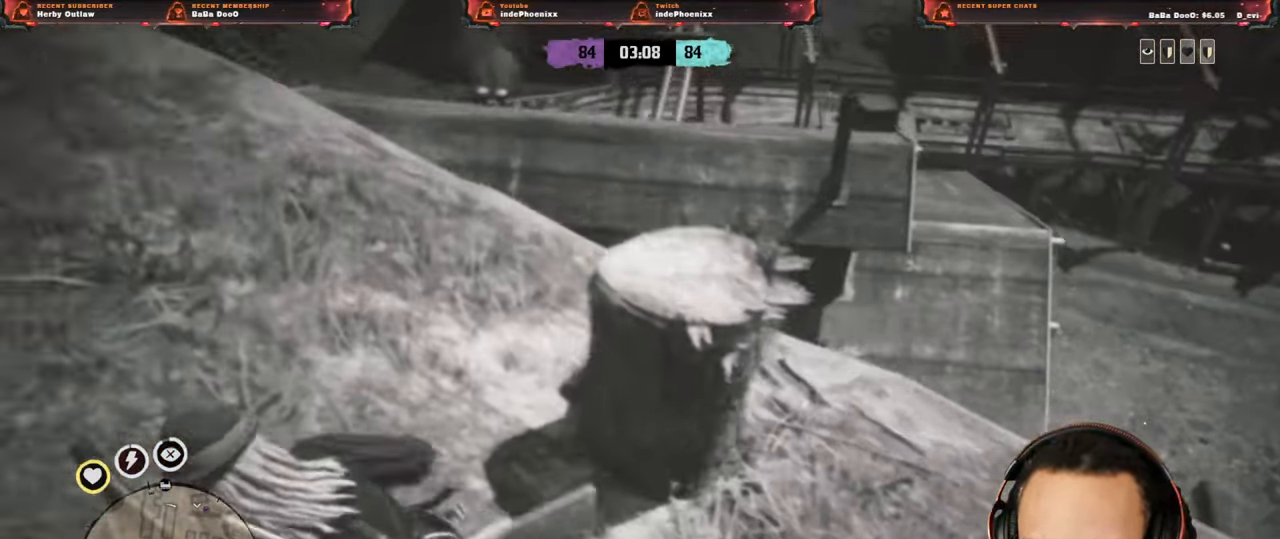
{"buttons": [], "left_stick": "up", "right_stick": "down-left", "events": [[150, "L2", "down"], [233, "L2", "up"], [300, "CROSS", "down"], [367, "CROSS", "up"], [500, "right_stick", "down-left"]]}
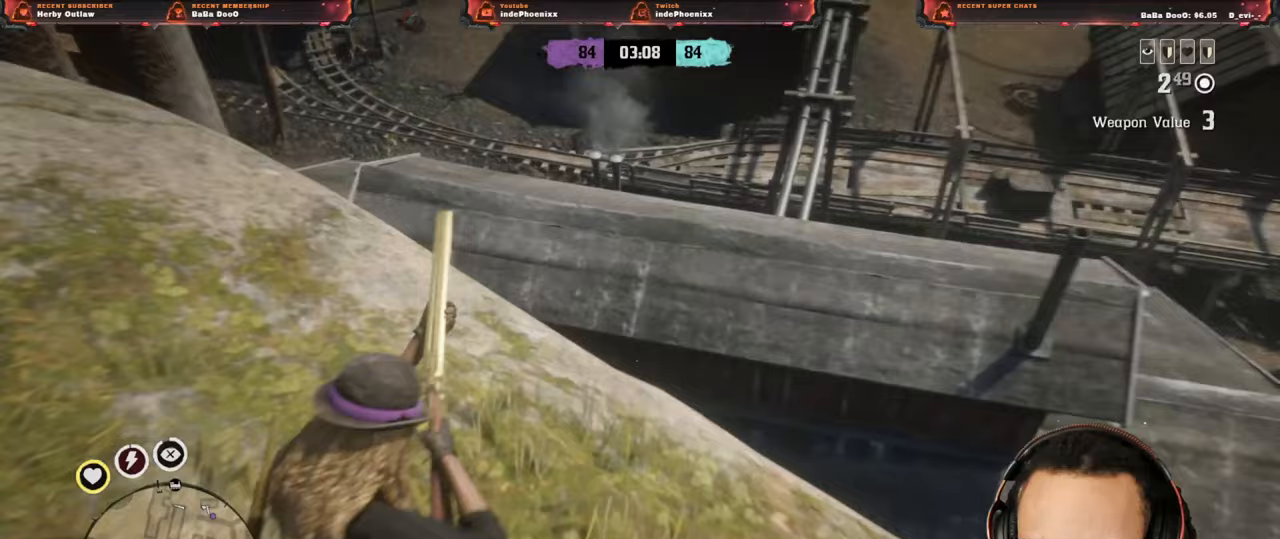
{"buttons": [], "left_stick": "up", "right_stick": "center", "events": [[117, "L3", "down"], [200, "right_stick", "center"], [233, "L3", "up"], [333, "SQUARE", "down"], [383, "SQUARE", "up"]]}
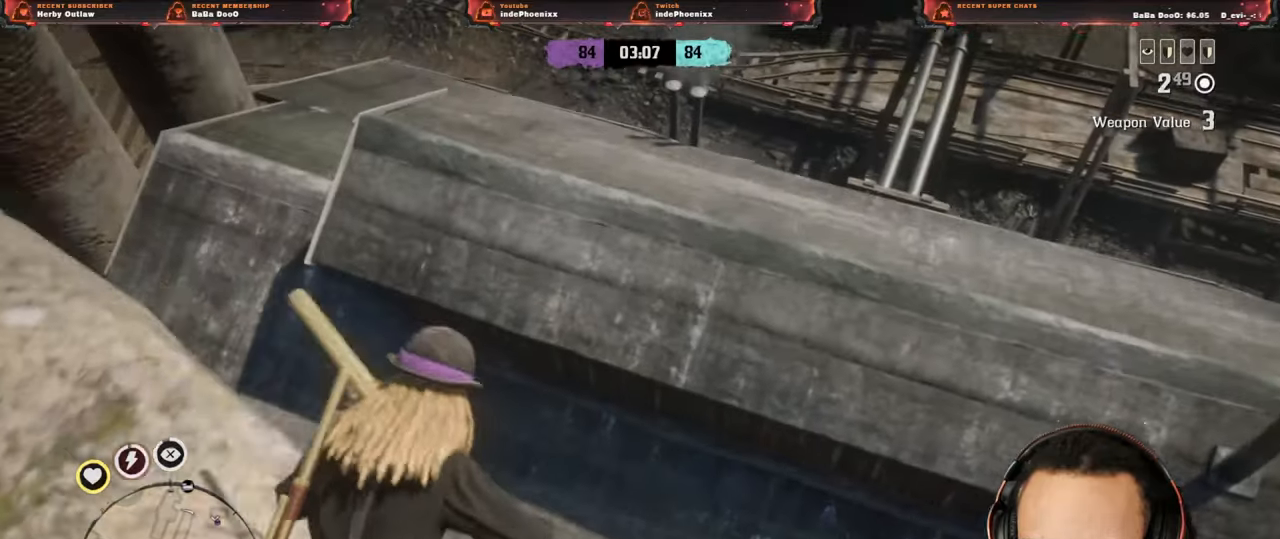
{"buttons": [], "left_stick": "up", "right_stick": "center", "events": [[133, "right_stick", "left"], [267, "right_stick", "center"]]}
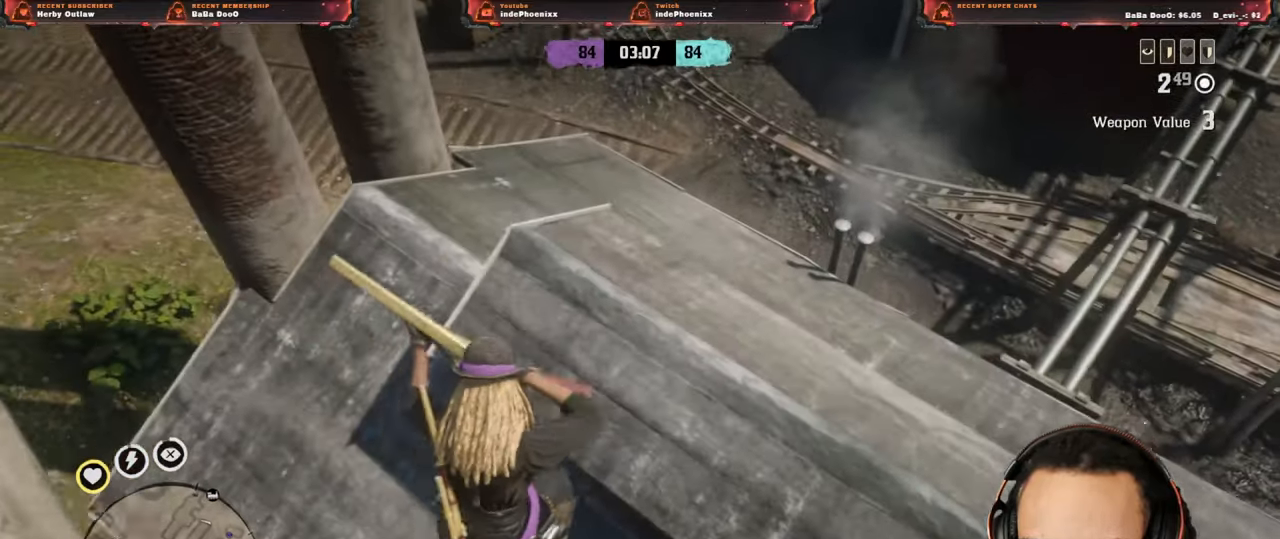
{"buttons": [], "left_stick": "up", "right_stick": "up-left", "events": [[300, "right_stick", "up-left"]]}
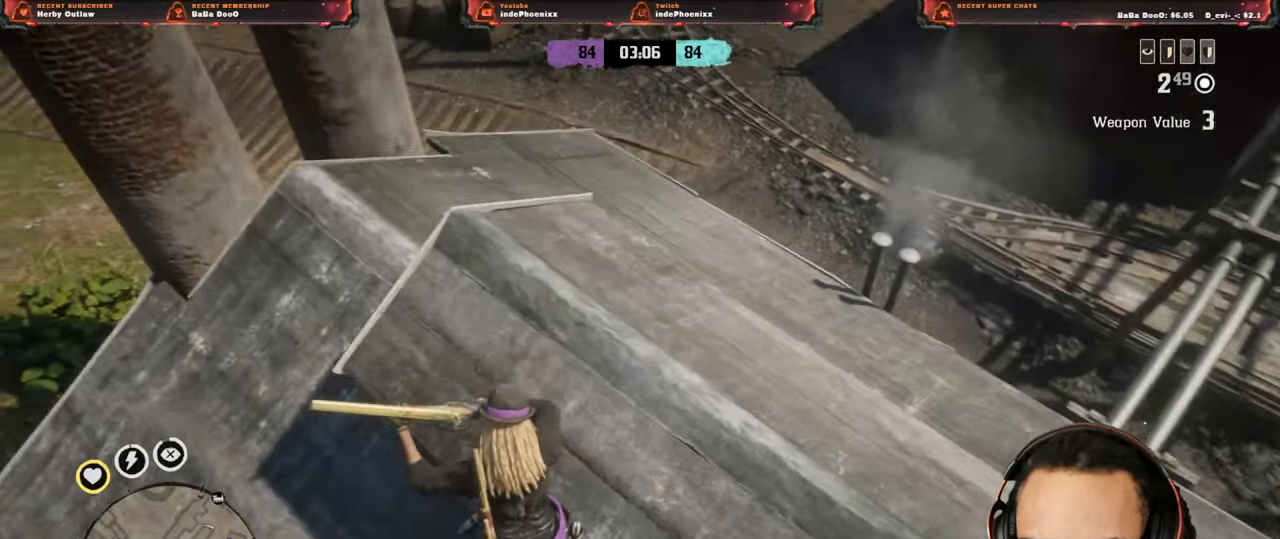
{"buttons": [], "left_stick": "up-right", "right_stick": "center", "events": [[33, "right_stick", "center"], [250, "SQUARE", "down"], [267, "left_stick", "up-right"], [317, "SQUARE", "up"], [400, "SQUARE", "down"], [450, "SQUARE", "up"]]}
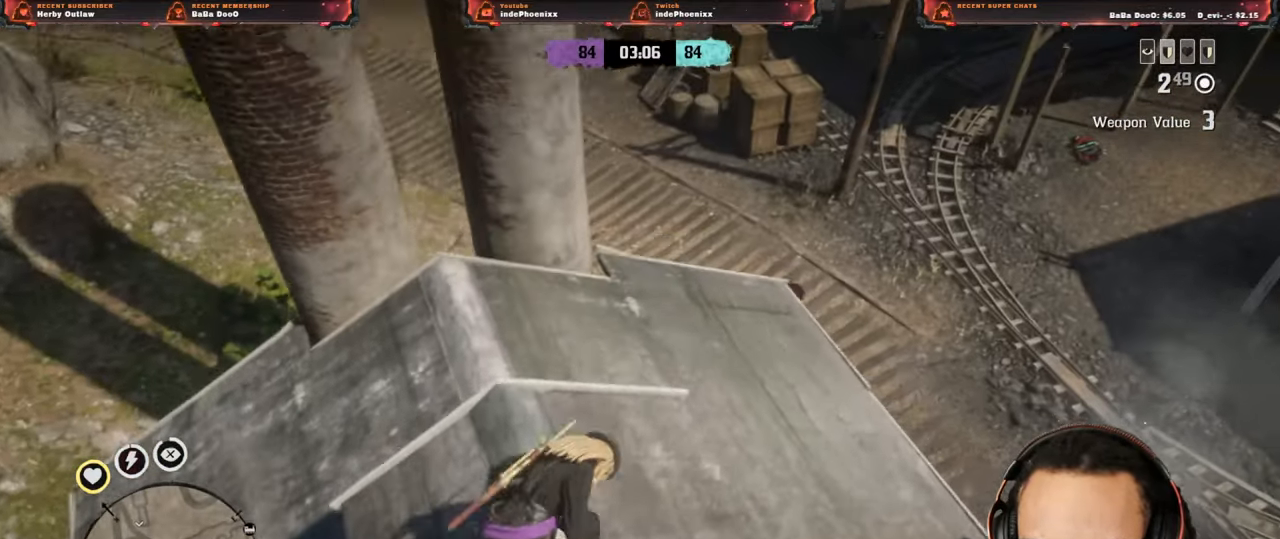
{"buttons": [], "left_stick": "up", "right_stick": "center", "events": [[133, "right_stick", "left"], [500, "left_stick", "up"], [500, "right_stick", "center"]]}
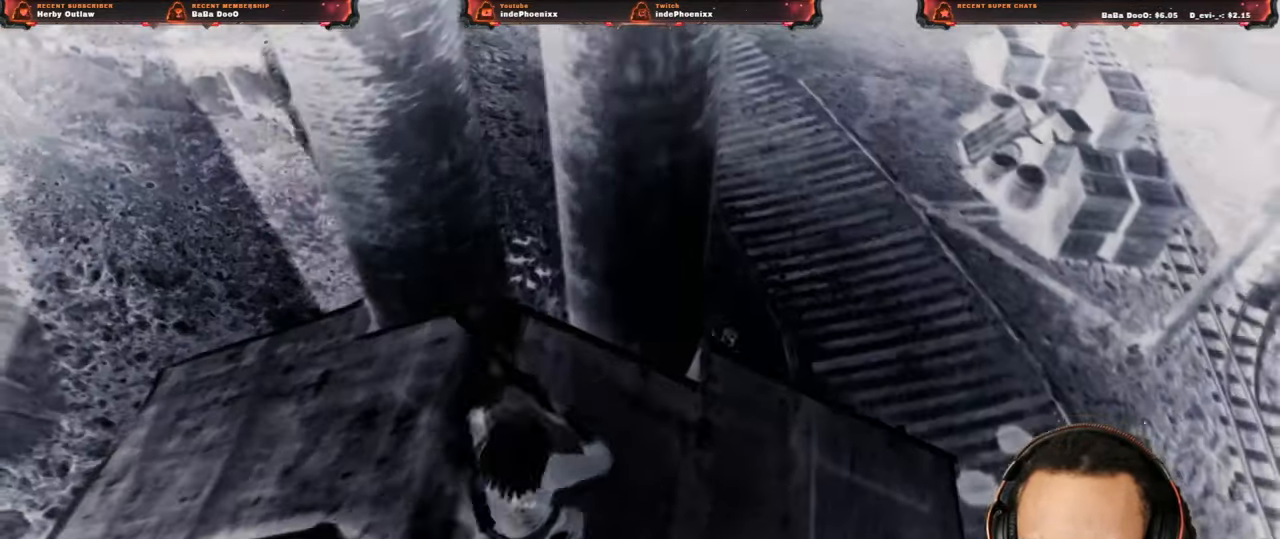
{"buttons": [], "left_stick": "up", "right_stick": "center", "events": []}
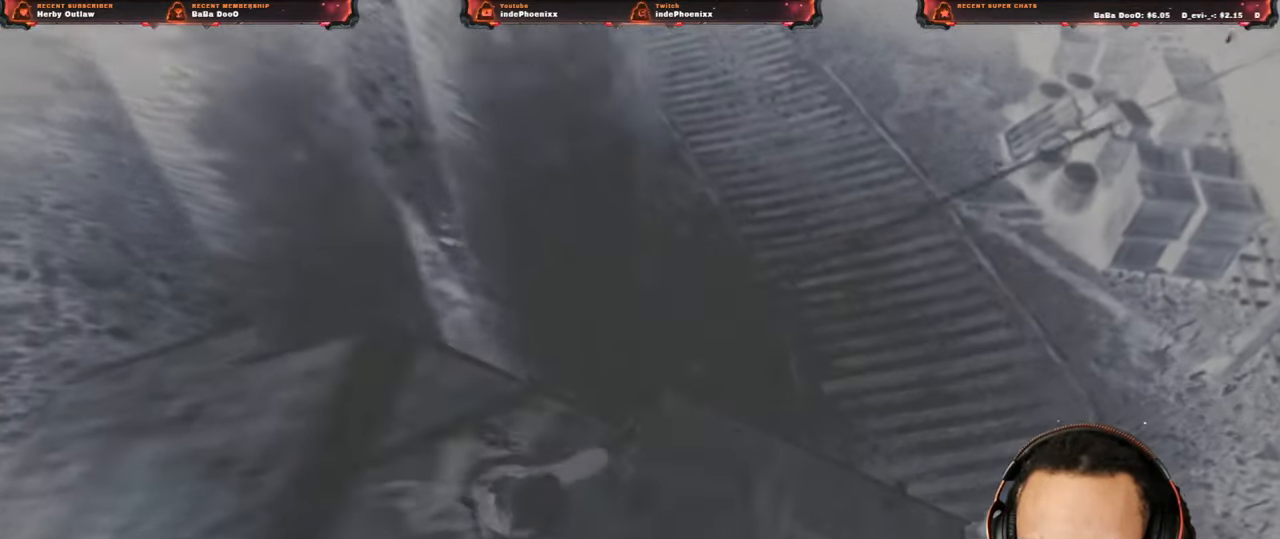
{"buttons": ["CROSS"], "left_stick": "up", "right_stick": "center", "events": [[50, "left_stick", "center"], [133, "left_stick", "up"], [283, "CROSS", "down"]]}
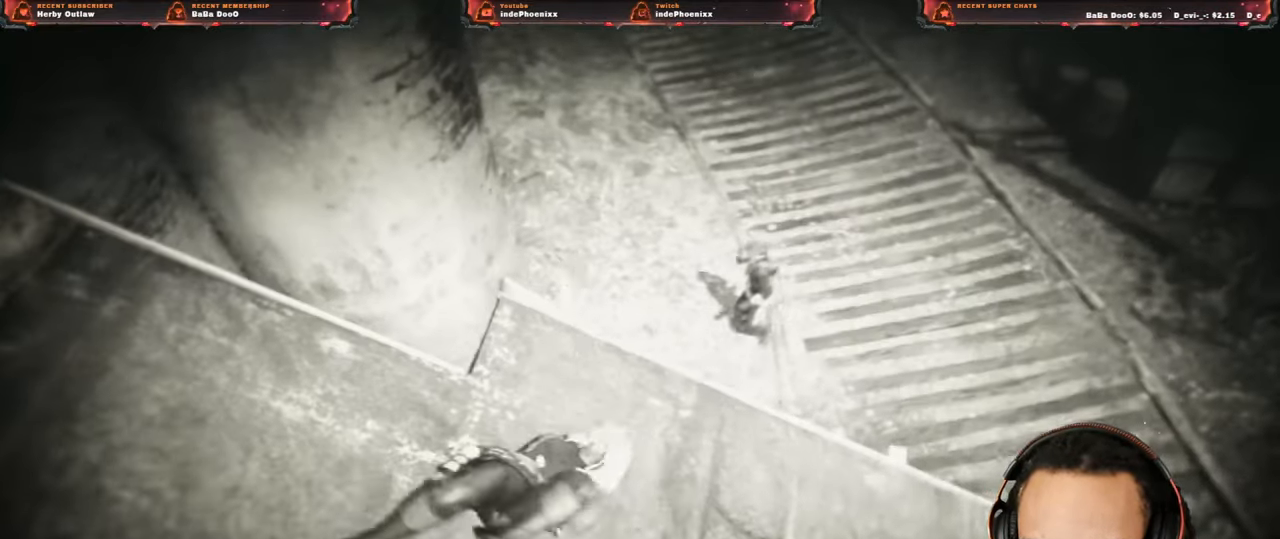
{"buttons": ["CROSS"], "left_stick": "up", "right_stick": "center", "events": []}
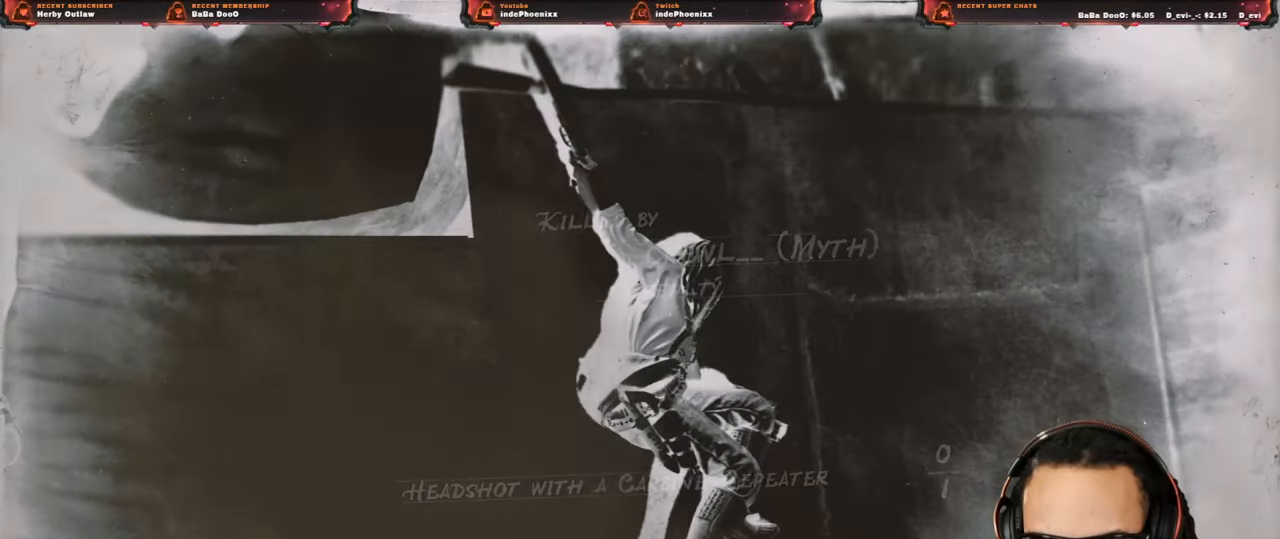
{"buttons": ["CROSS"], "left_stick": "up", "right_stick": "center", "events": []}
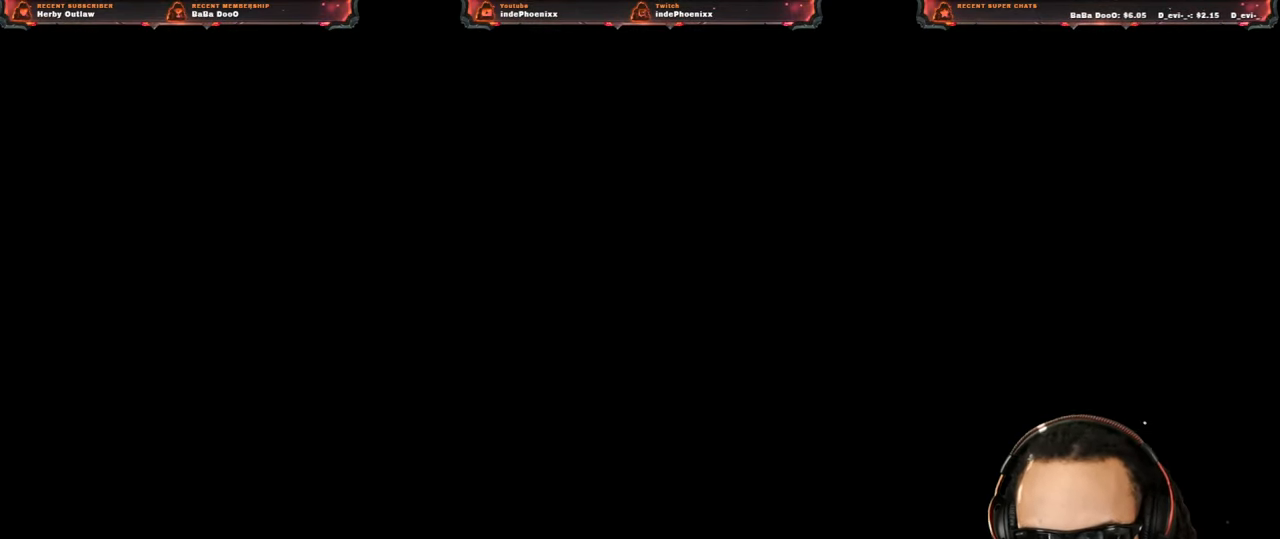
{"buttons": [], "left_stick": "up", "right_stick": "center", "events": [[467, "CROSS", "up"]]}
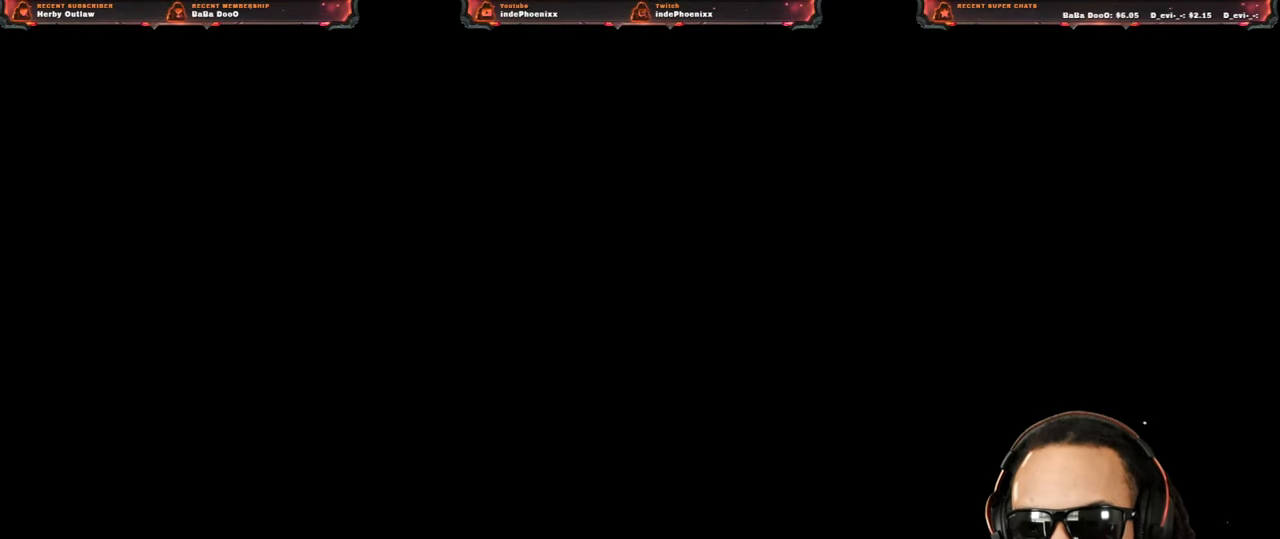
{"buttons": [], "left_stick": "up", "right_stick": "center", "events": []}
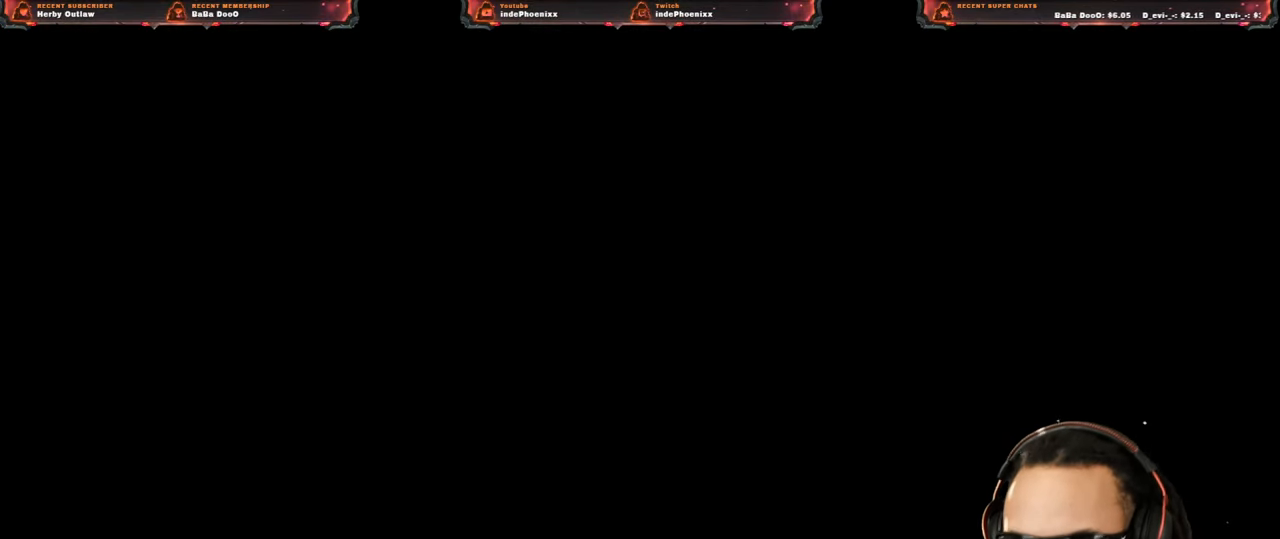
{"buttons": [], "left_stick": "up", "right_stick": "center", "events": []}
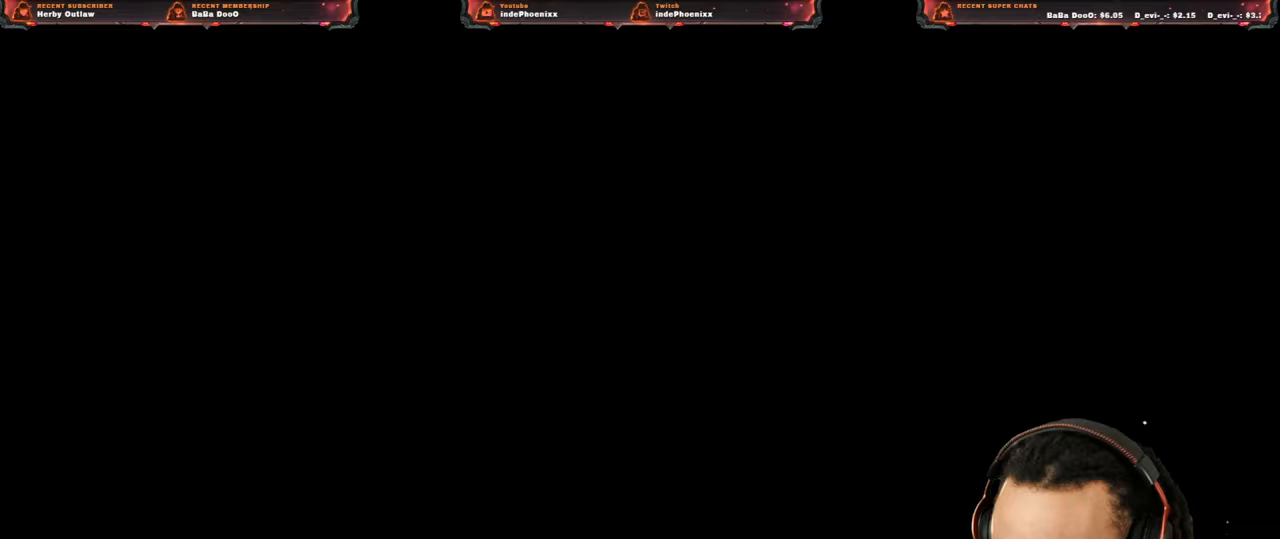
{"buttons": ["L1"], "left_stick": "up", "right_stick": "up-left", "events": [[283, "L3", "down"], [350, "right_stick", "up-left"], [417, "L3", "up"], [450, "R1", "down"], [467, "L1", "down"], [500, "R1", "up"]]}
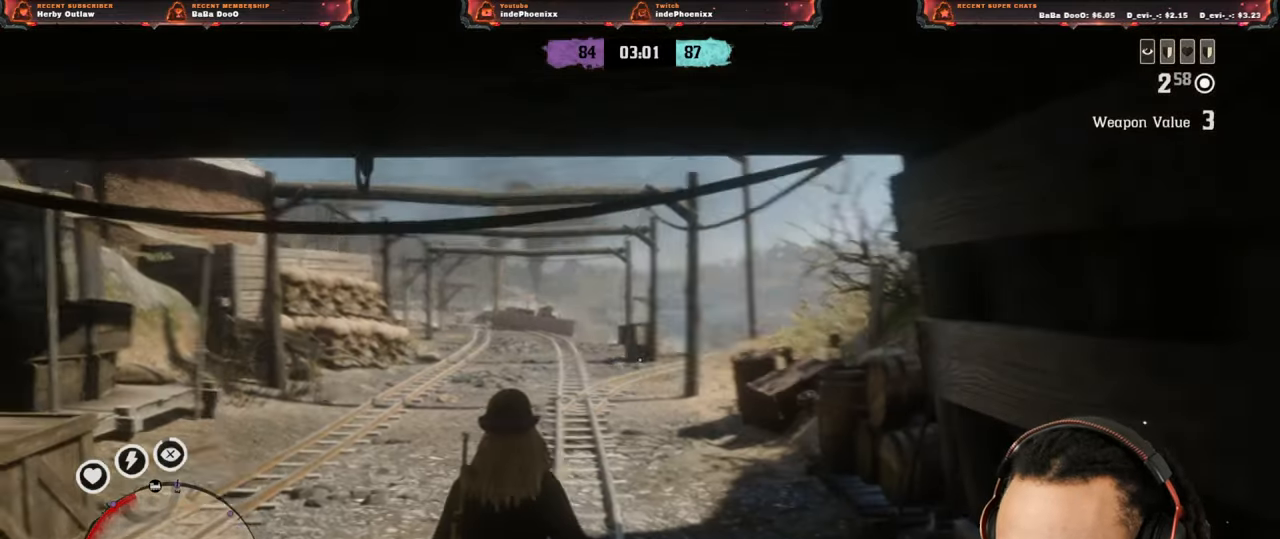
{"buttons": [], "left_stick": "up", "right_stick": "down", "events": [[33, "L1", "up"], [133, "L3", "down"], [267, "L3", "up"], [267, "right_stick", "down"]]}
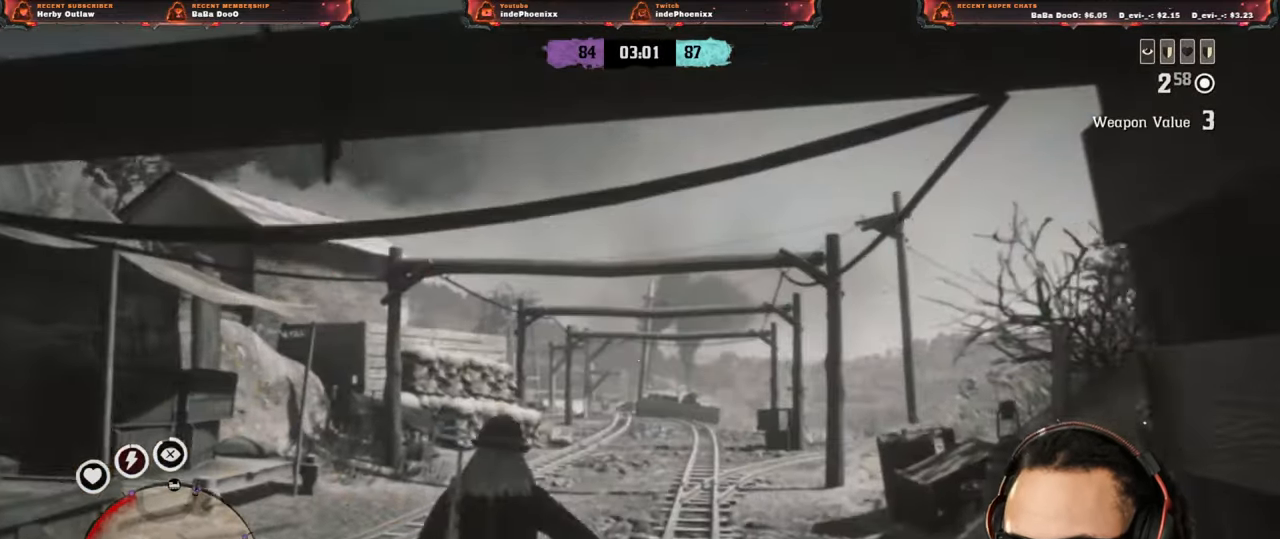
{"buttons": [], "left_stick": "up", "right_stick": "center", "events": [[17, "right_stick", "center"]]}
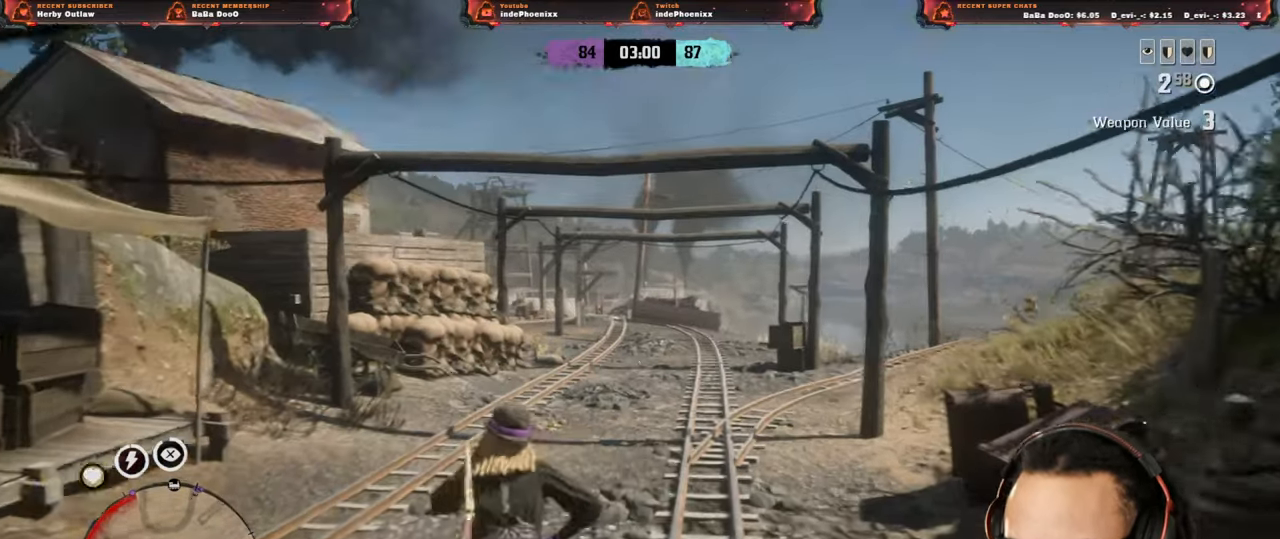
{"buttons": [], "left_stick": "up", "right_stick": "center", "events": [[83, "SELECT", "down"], [217, "SELECT", "up"]]}
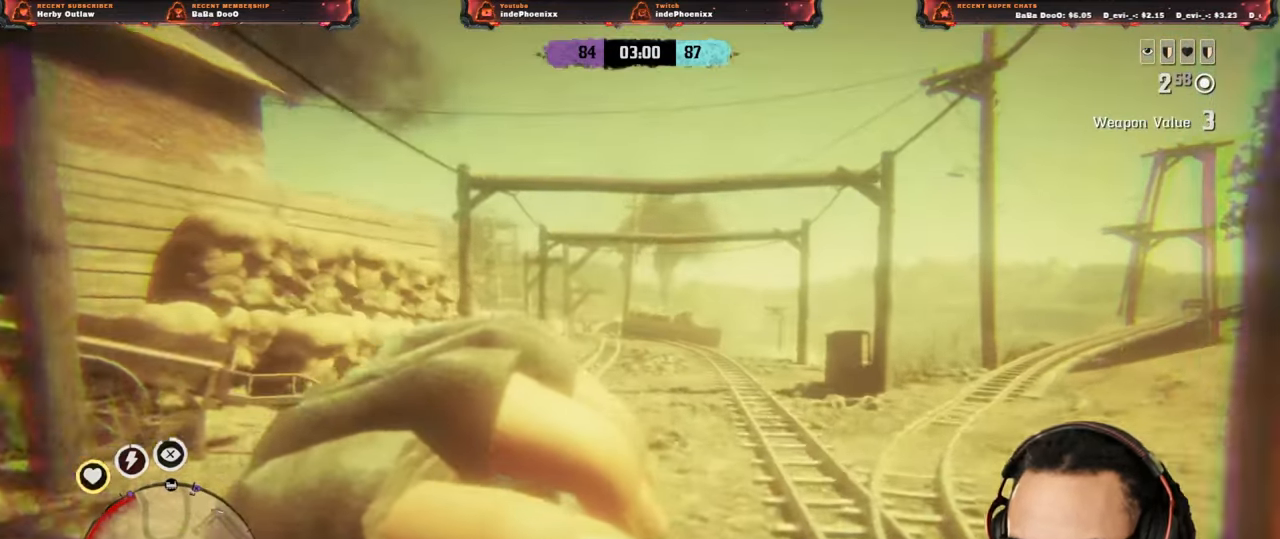
{"buttons": ["SELECT"], "left_stick": "up", "right_stick": "center", "events": [[117, "SELECT", "down"]]}
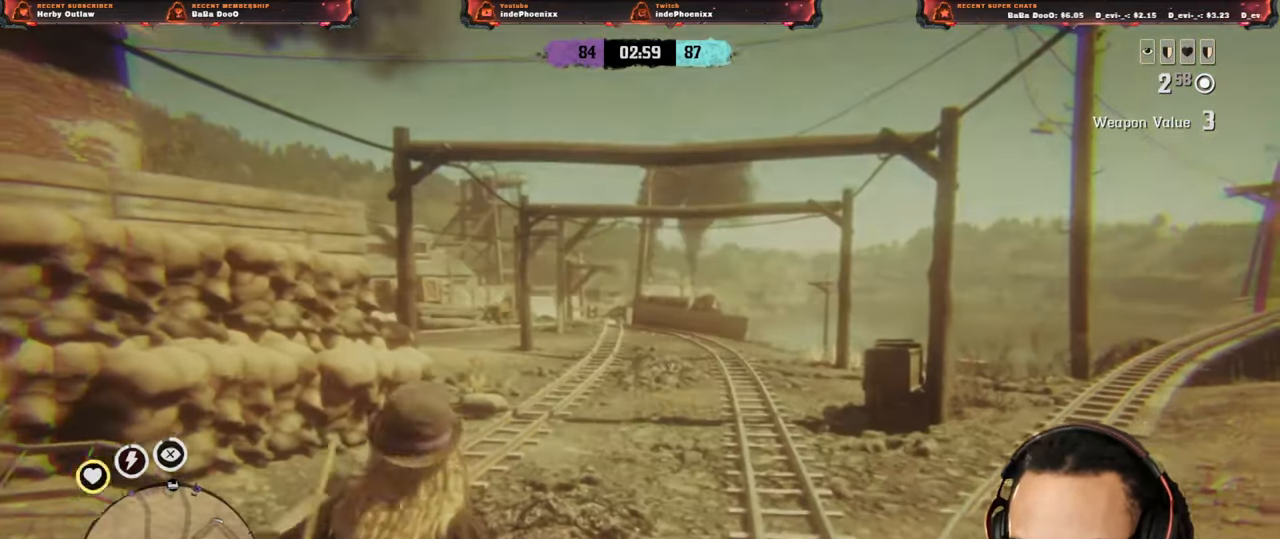
{"buttons": [], "left_stick": "up", "right_stick": "center", "events": [[50, "SELECT", "up"]]}